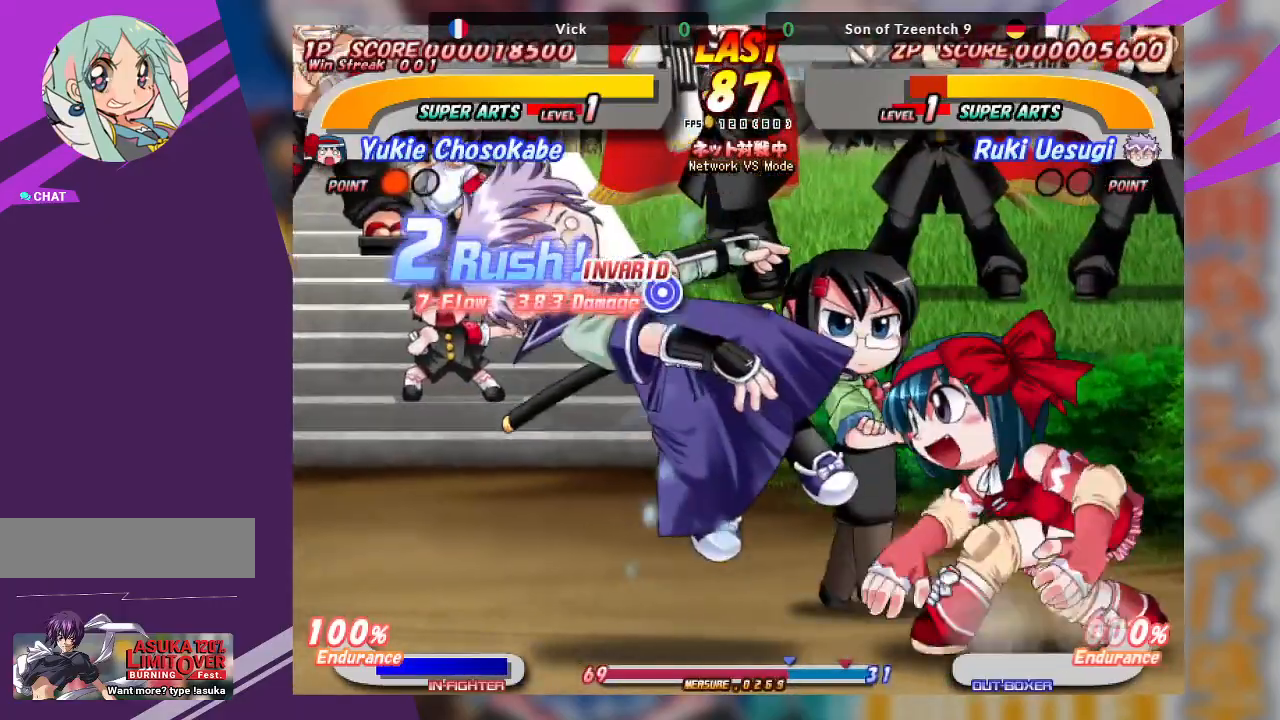
Gameplay with a controller (arcade stick); each line is a JSON object with the inputs held at the frame after it (dt_ms = milliseconds from this image to that frame). "events" lists button and stick changes between this image and that frame as [ms after this image, input, new state], when the widget could be followed in between. Not read: L3 R3 other_buttons.
{"dt_ms": 500, "buttons": [], "left_stick": "center", "events": []}
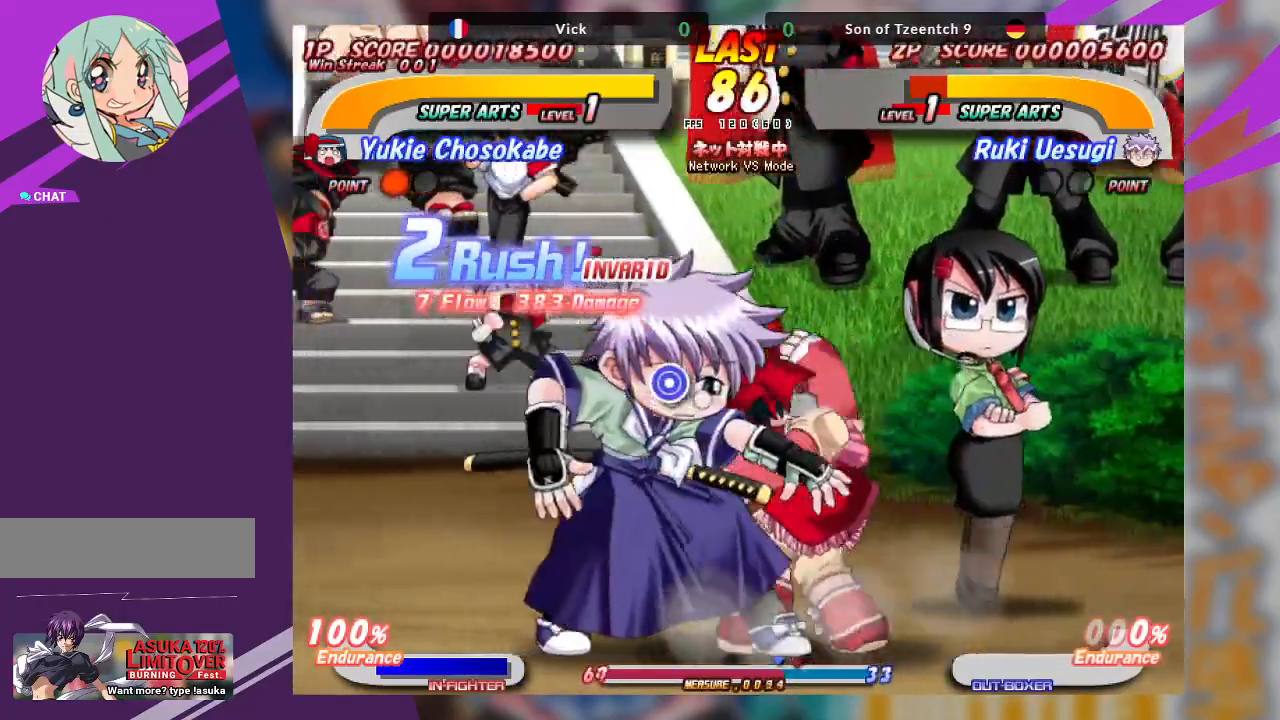
{"dt_ms": 500, "buttons": [], "left_stick": "center", "events": [[17, "left_stick", "right"], [100, "CROSS", "down"], [233, "CROSS", "up"], [283, "CROSS", "down"], [417, "CROSS", "up"], [450, "left_stick", "center"]]}
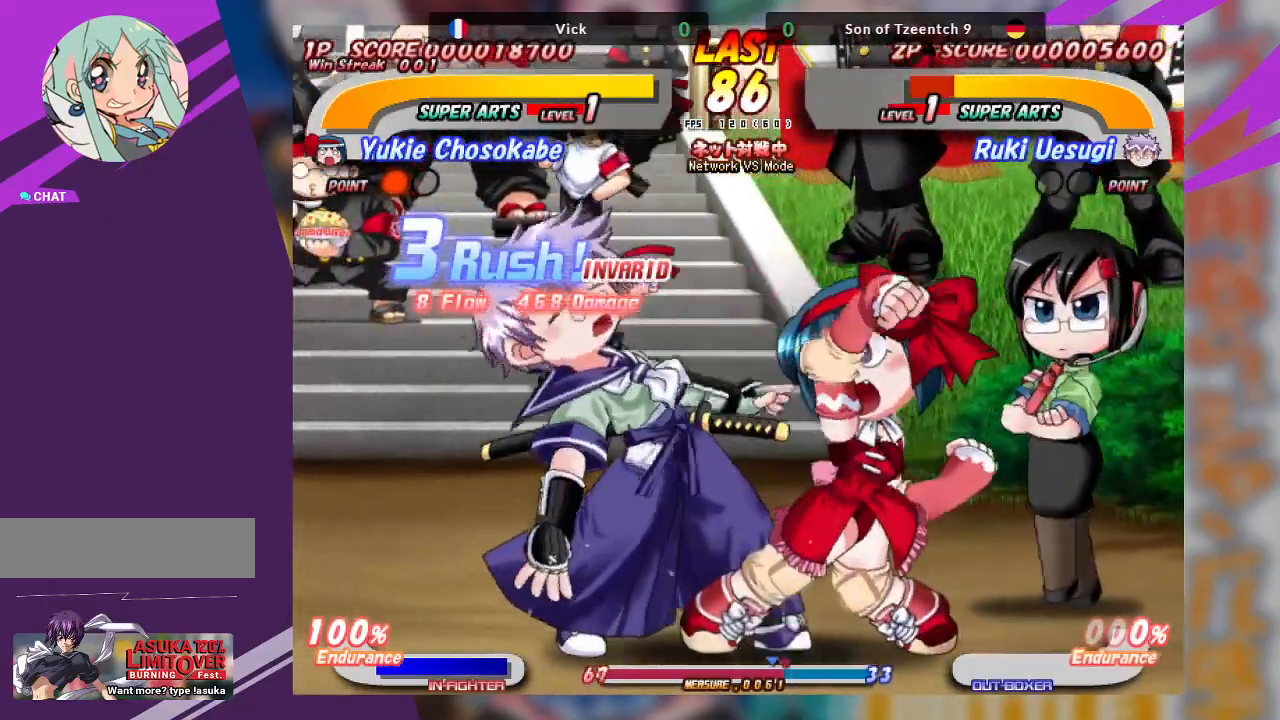
{"dt_ms": 500, "buttons": ["CROSS"], "left_stick": "center", "events": [[150, "CROSS", "down"]]}
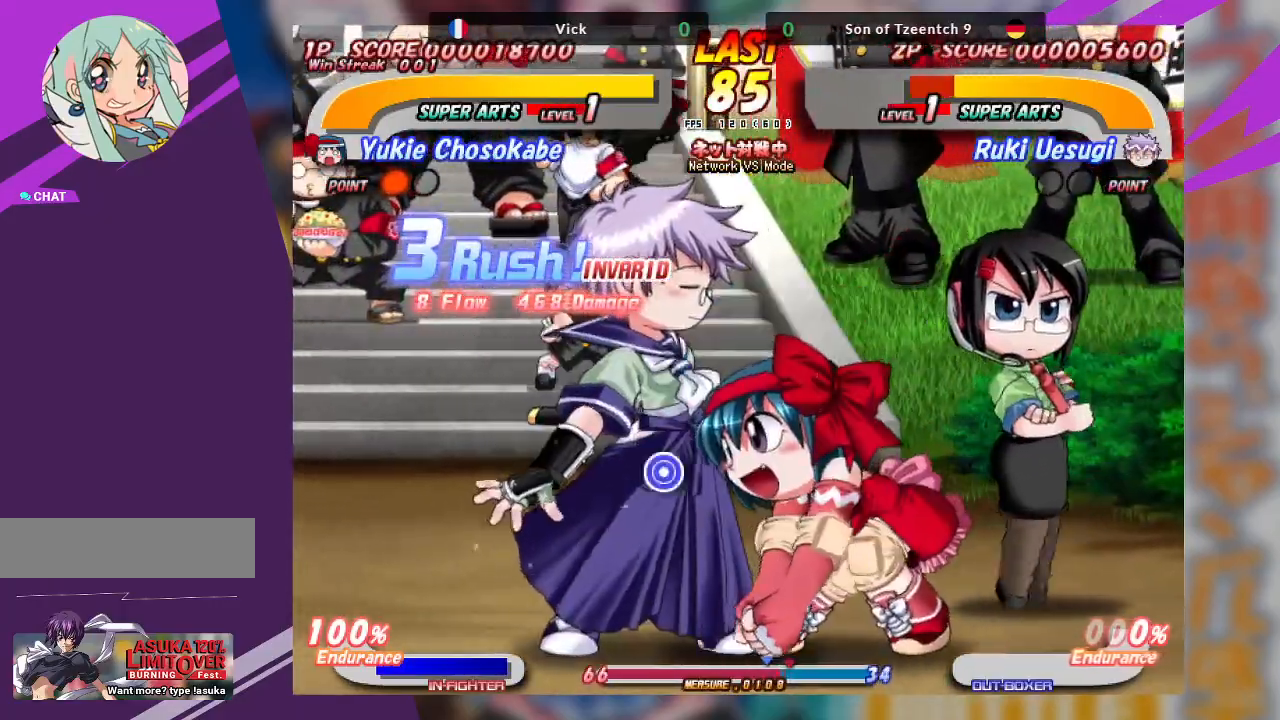
{"dt_ms": 500, "buttons": [], "left_stick": "center", "events": [[17, "CROSS", "up"], [50, "left_stick", "right"], [150, "CROSS", "down"], [450, "CROSS", "up"], [467, "left_stick", "center"]]}
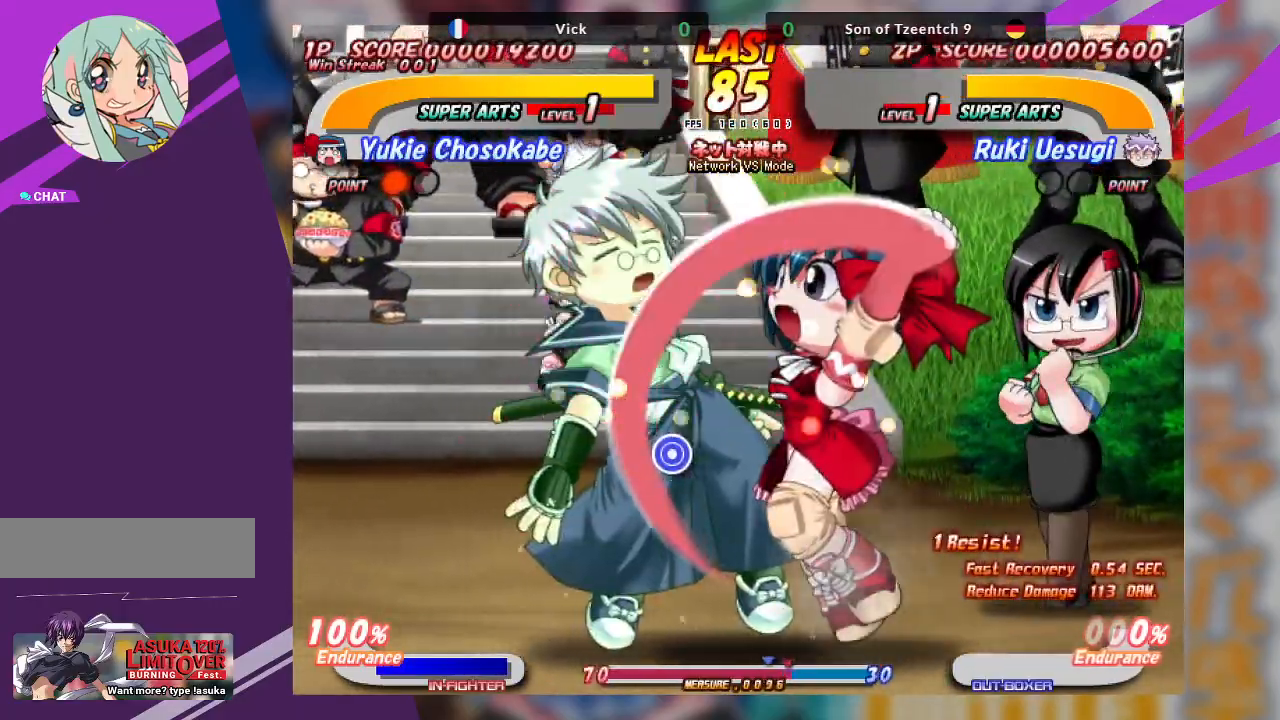
{"dt_ms": 500, "buttons": [], "left_stick": "up", "events": [[350, "CROSS", "down"], [433, "left_stick", "up"], [450, "CROSS", "up"]]}
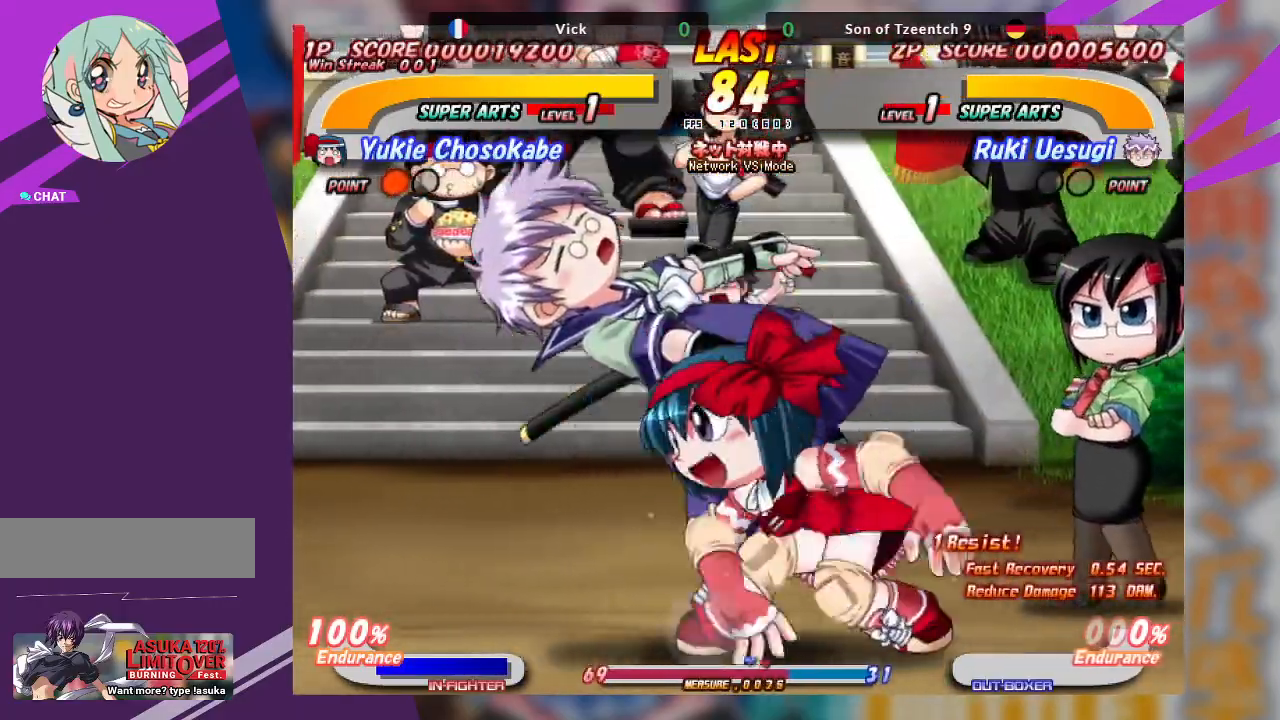
{"dt_ms": 500, "buttons": [], "left_stick": "center", "events": [[17, "CROSS", "down"], [100, "CROSS", "up"], [167, "CROSS", "down"], [267, "CROSS", "up"], [300, "CROSS", "down"], [417, "CROSS", "up"], [450, "left_stick", "center"]]}
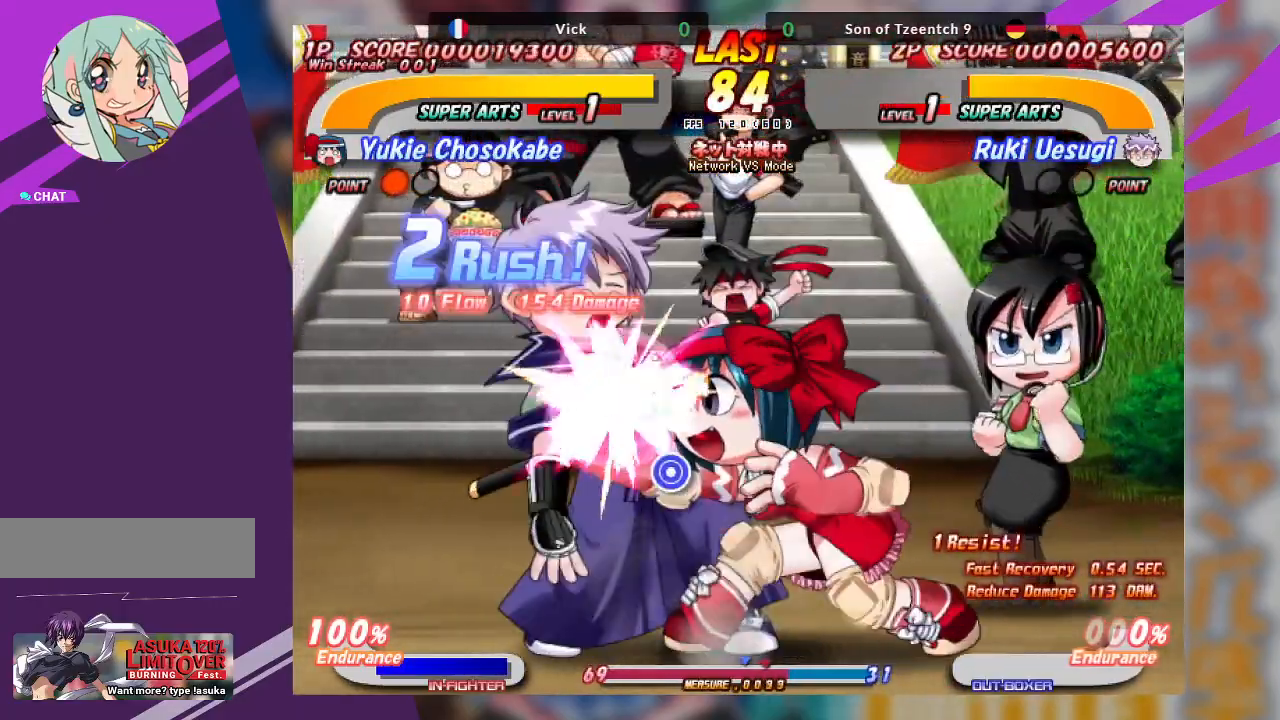
{"dt_ms": 500, "buttons": ["CROSS"], "left_stick": "right", "events": [[183, "left_stick", "right"], [250, "CROSS", "down"], [383, "CROSS", "up"], [450, "CROSS", "down"]]}
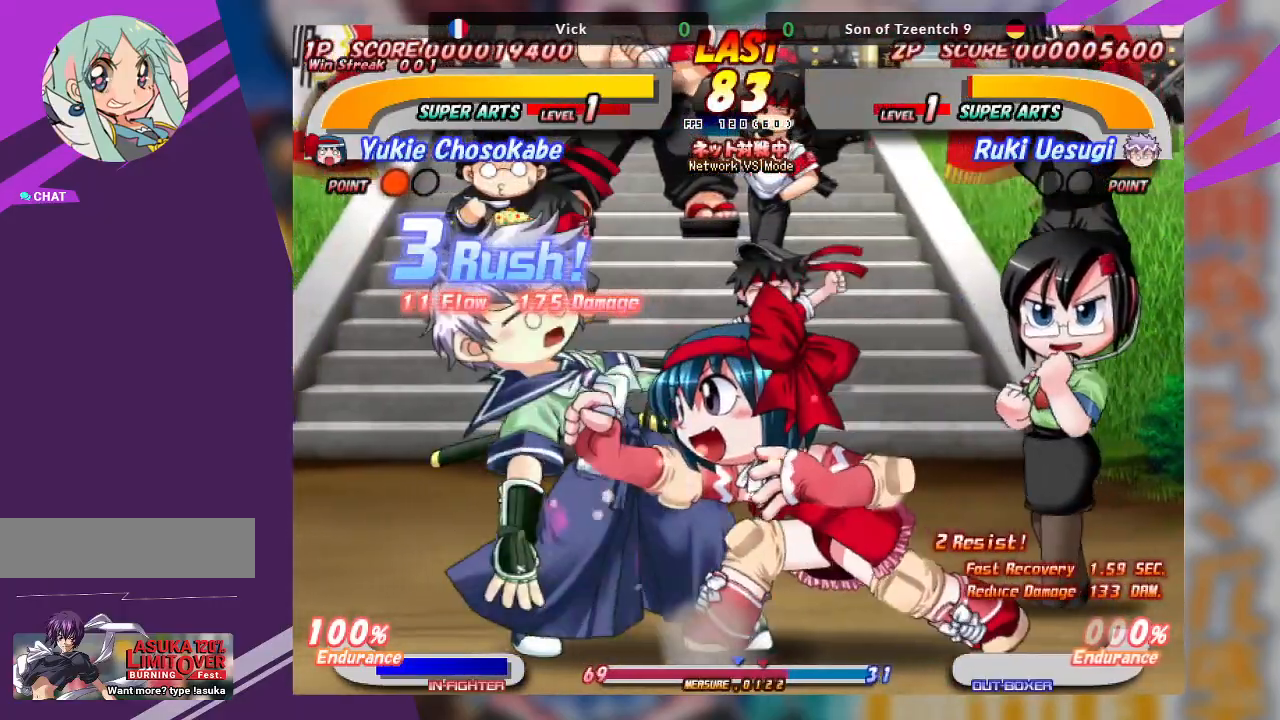
{"dt_ms": 500, "buttons": ["CROSS"], "left_stick": "right", "events": [[67, "CROSS", "up"], [233, "CROSS", "down"], [267, "left_stick", "down-right"], [333, "CROSS", "up"], [383, "CROSS", "down"], [450, "left_stick", "right"]]}
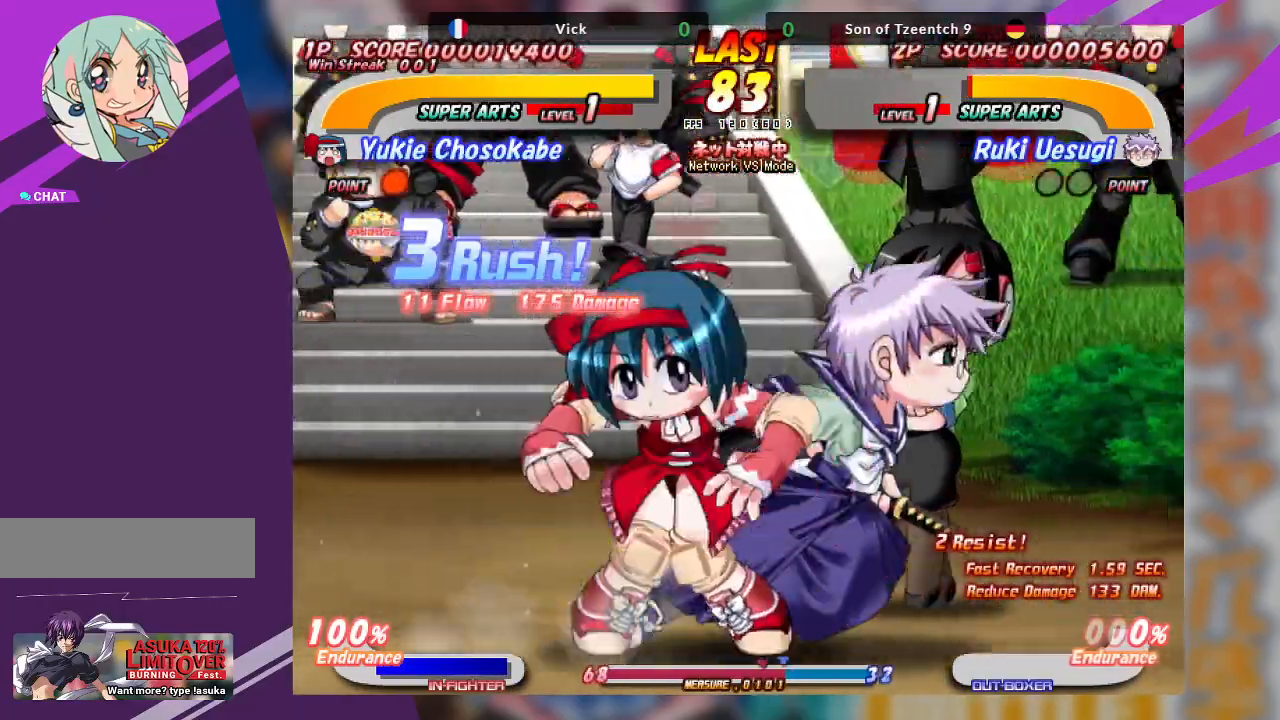
{"dt_ms": 500, "buttons": [], "left_stick": "center", "events": [[33, "CROSS", "up"], [83, "left_stick", "down-right"], [167, "TRIANGLE", "down"], [267, "TRIANGLE", "up"], [450, "left_stick", "center"]]}
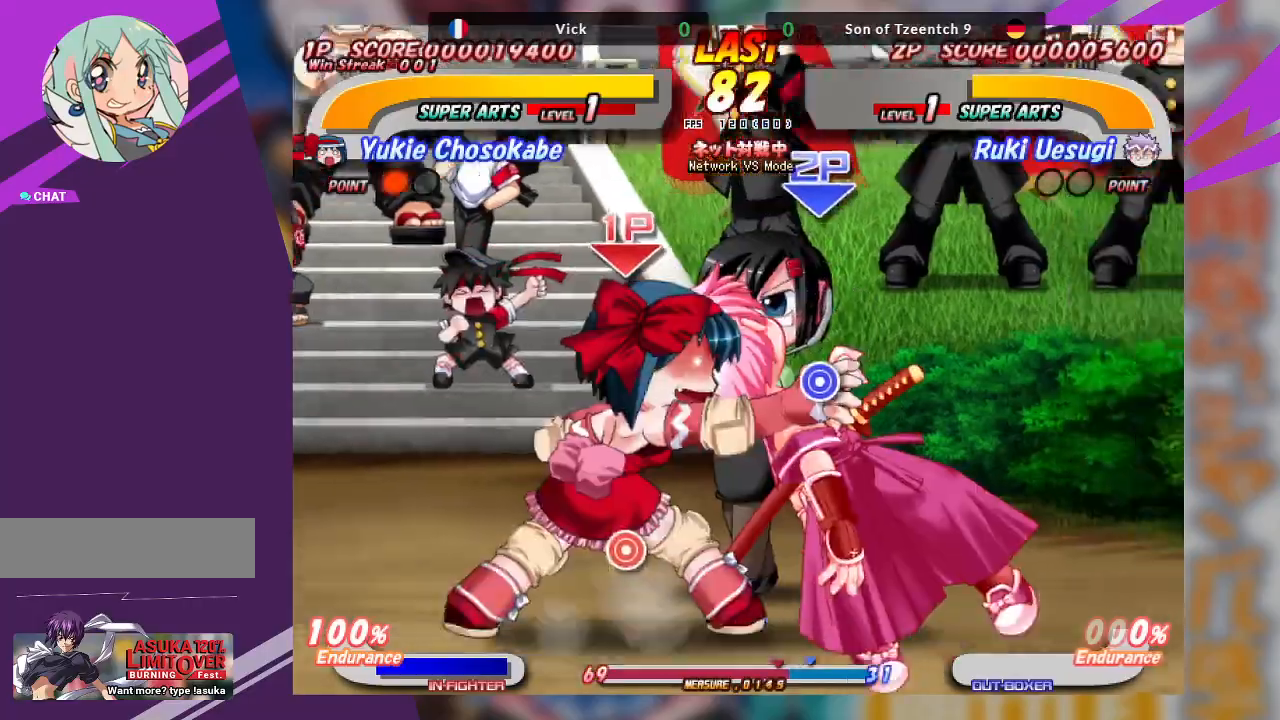
{"dt_ms": 500, "buttons": ["CROSS"], "left_stick": "center", "events": [[117, "CROSS", "down"], [250, "CROSS", "up"], [467, "CROSS", "down"]]}
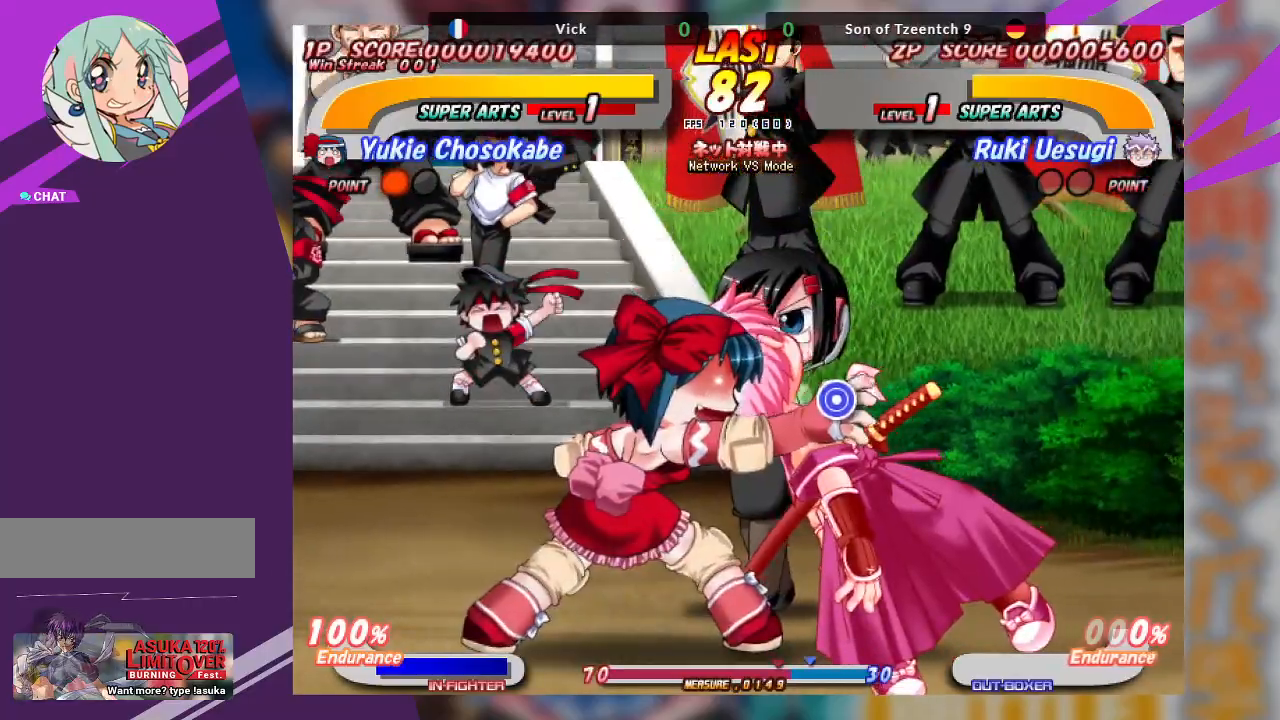
{"dt_ms": 500, "buttons": [], "left_stick": "up"}
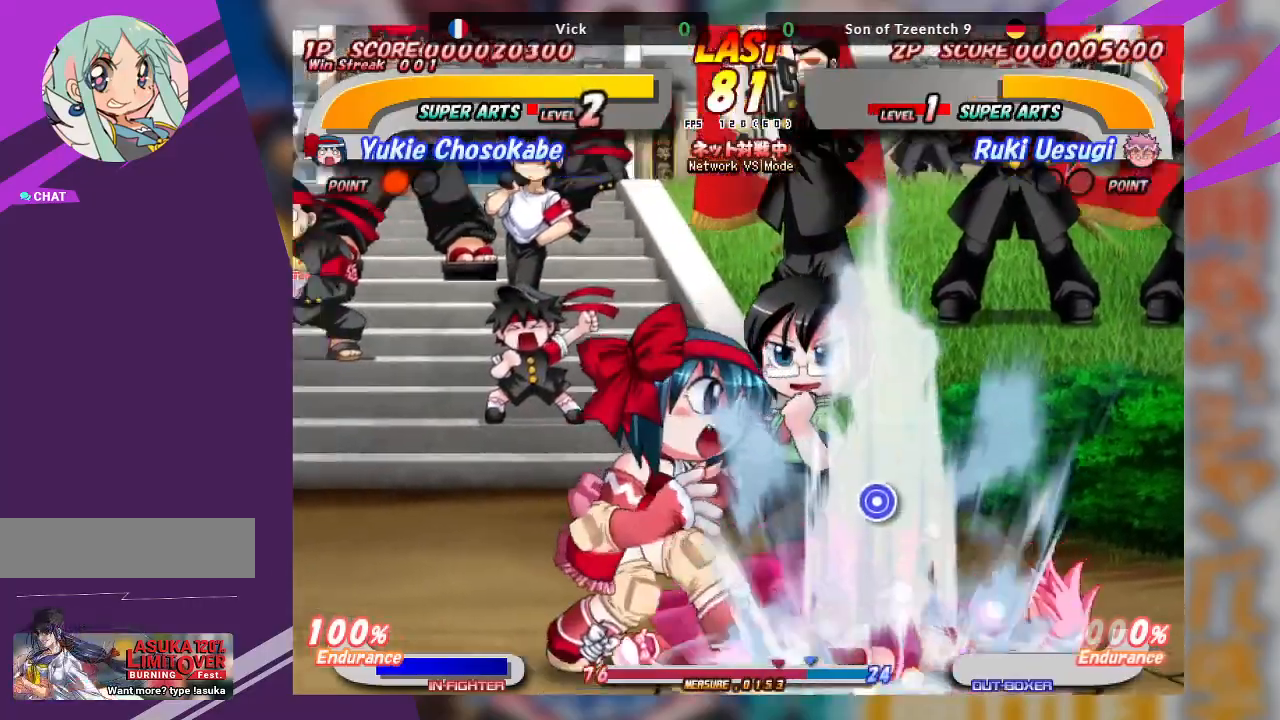
{"dt_ms": 500, "buttons": ["CROSS"], "left_stick": "center", "events": [[50, "CROSS", "down"], [150, "CROSS", "up"], [283, "CROSS", "down"], [283, "left_stick", "center"], [333, "left_stick", "left"], [383, "CROSS", "up"], [450, "CROSS", "down"], [467, "left_stick", "center"]]}
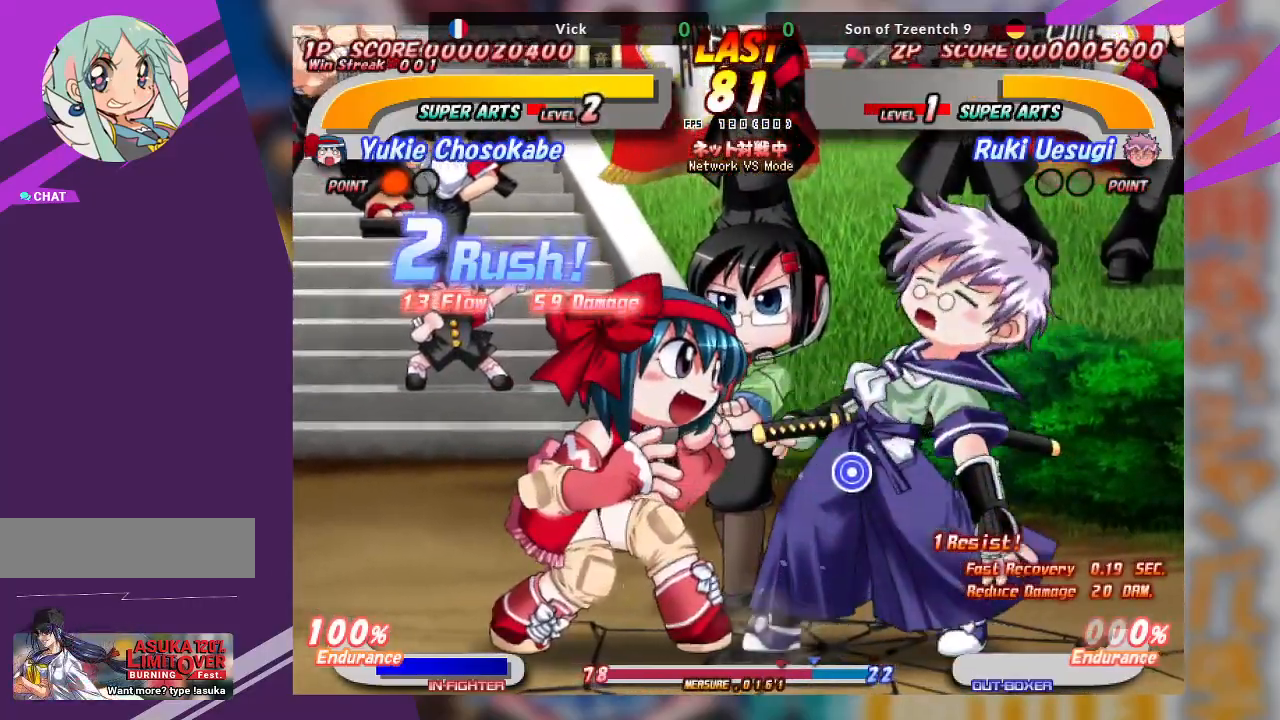
{"dt_ms": 1000, "buttons": [], "left_stick": "right"}
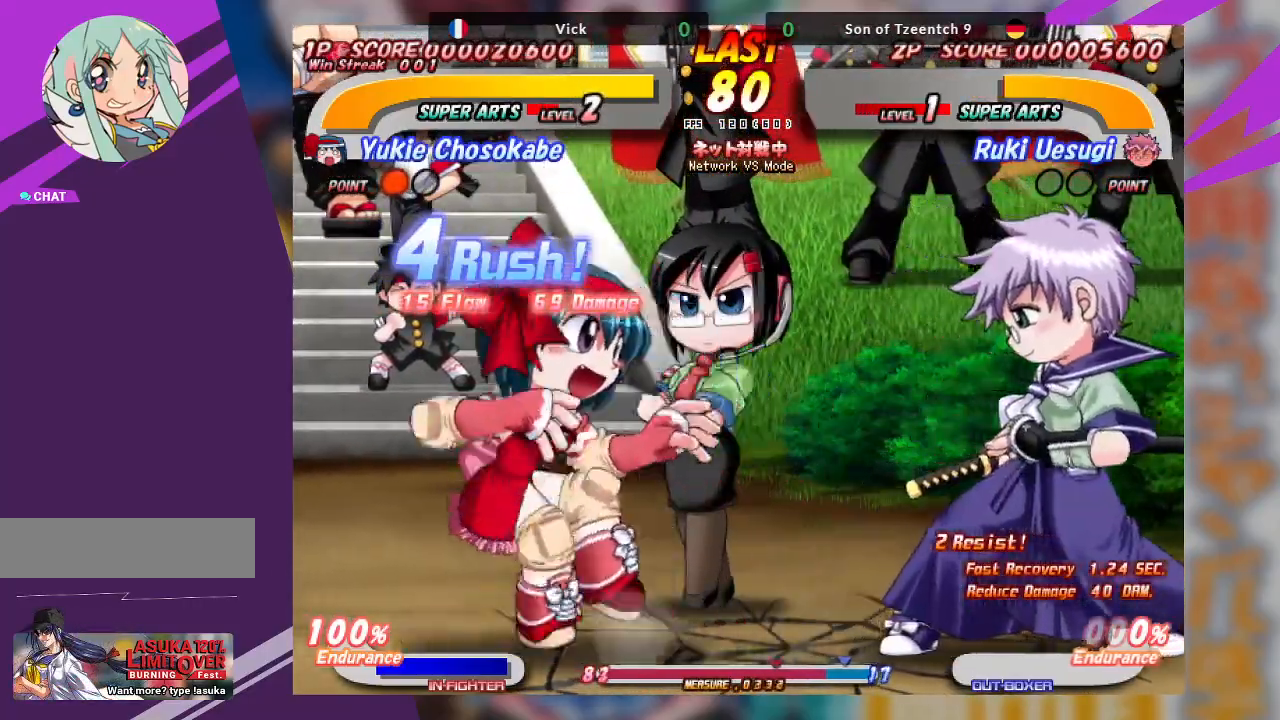
{"dt_ms": 500, "buttons": ["CROSS"], "left_stick": "left", "events": [[50, "CROSS", "down"], [133, "CROSS", "up"], [133, "left_stick", "center"], [183, "left_stick", "left"], [483, "CROSS", "down"]]}
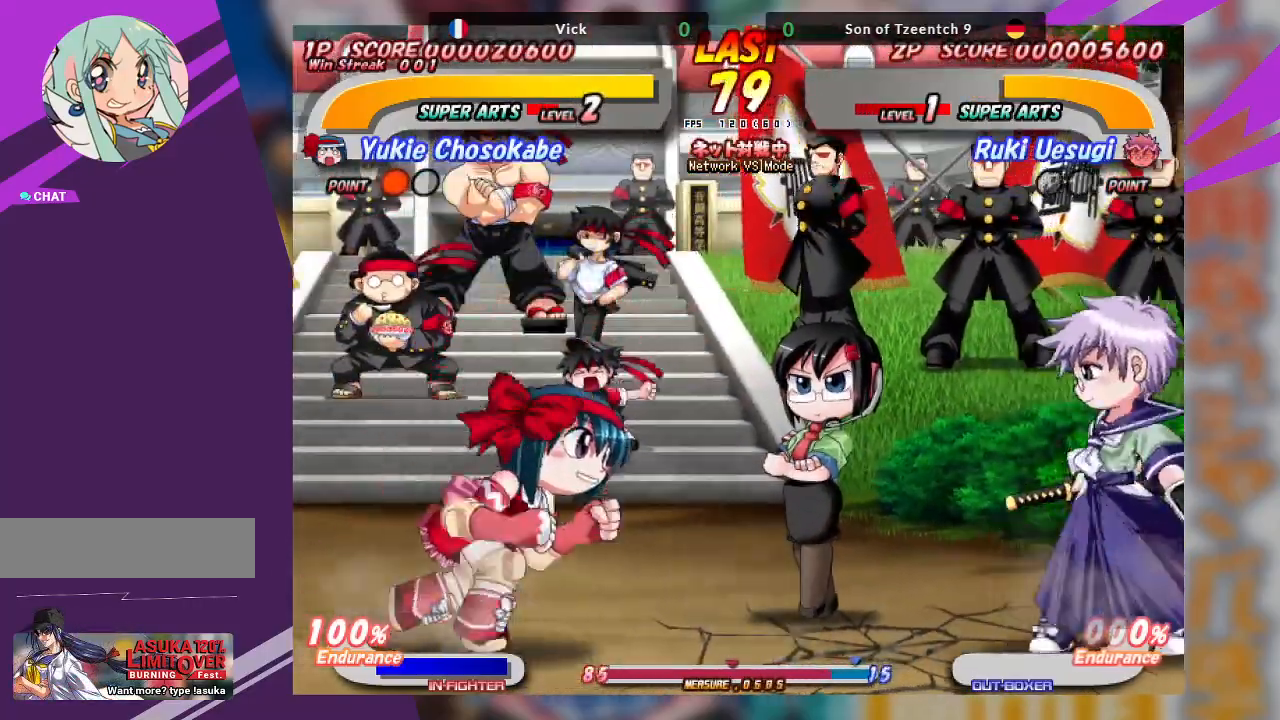
{"dt_ms": 500, "buttons": ["TRIANGLE"], "left_stick": "down-left", "events": [[333, "CROSS", "up"], [350, "left_stick", "down-left"], [417, "TRIANGLE", "down"]]}
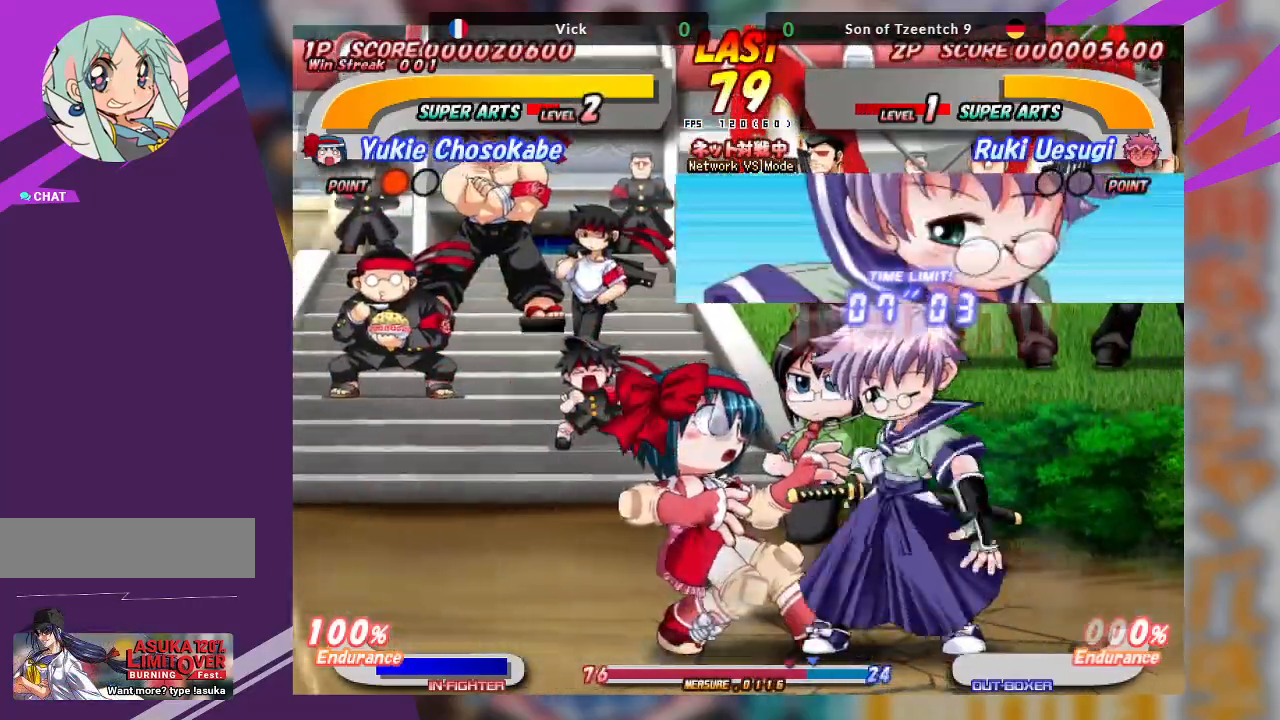
{"dt_ms": 500, "buttons": [], "left_stick": "down-left", "events": [[33, "TRIANGLE", "up"], [100, "TRIANGLE", "down"], [183, "TRIANGLE", "up"], [250, "TRIANGLE", "down"], [433, "TRIANGLE", "up"]]}
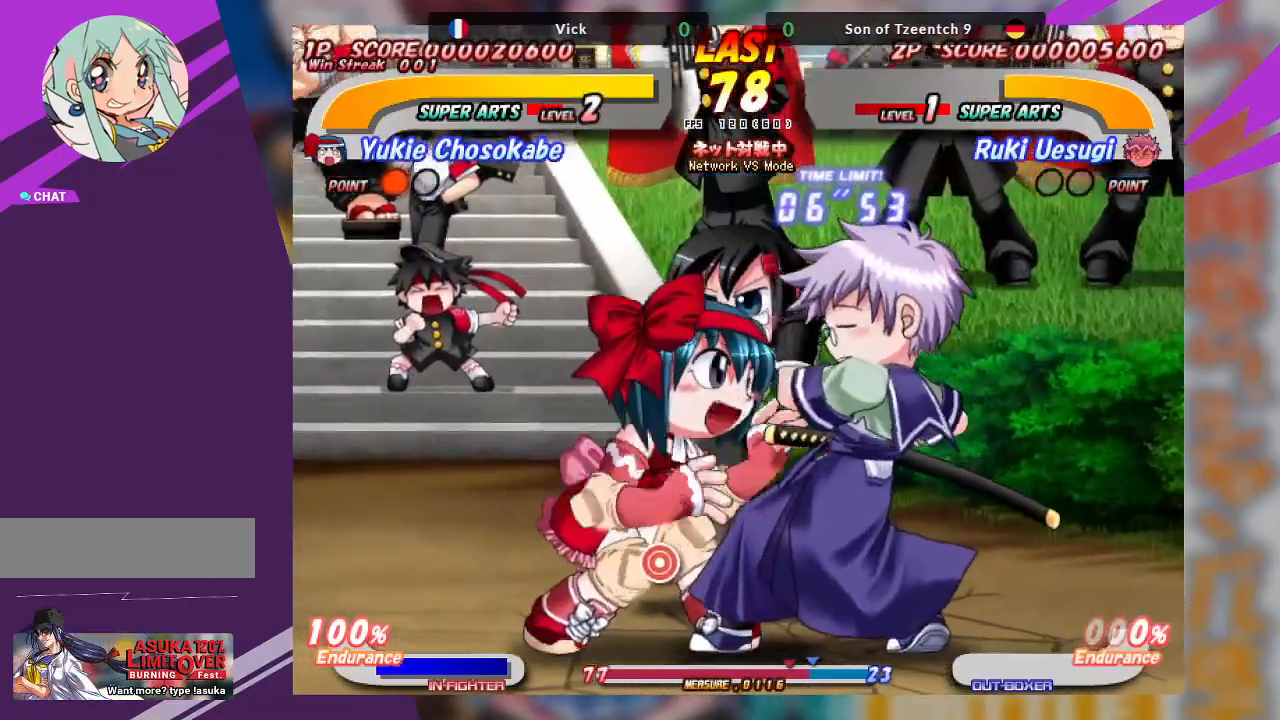
{"dt_ms": 500, "buttons": ["TRIANGLE"], "left_stick": "up-right", "events": [[100, "left_stick", "up"], [167, "TRIANGLE", "down"], [200, "left_stick", "up-right"], [250, "TRIANGLE", "up"], [333, "TRIANGLE", "down"]]}
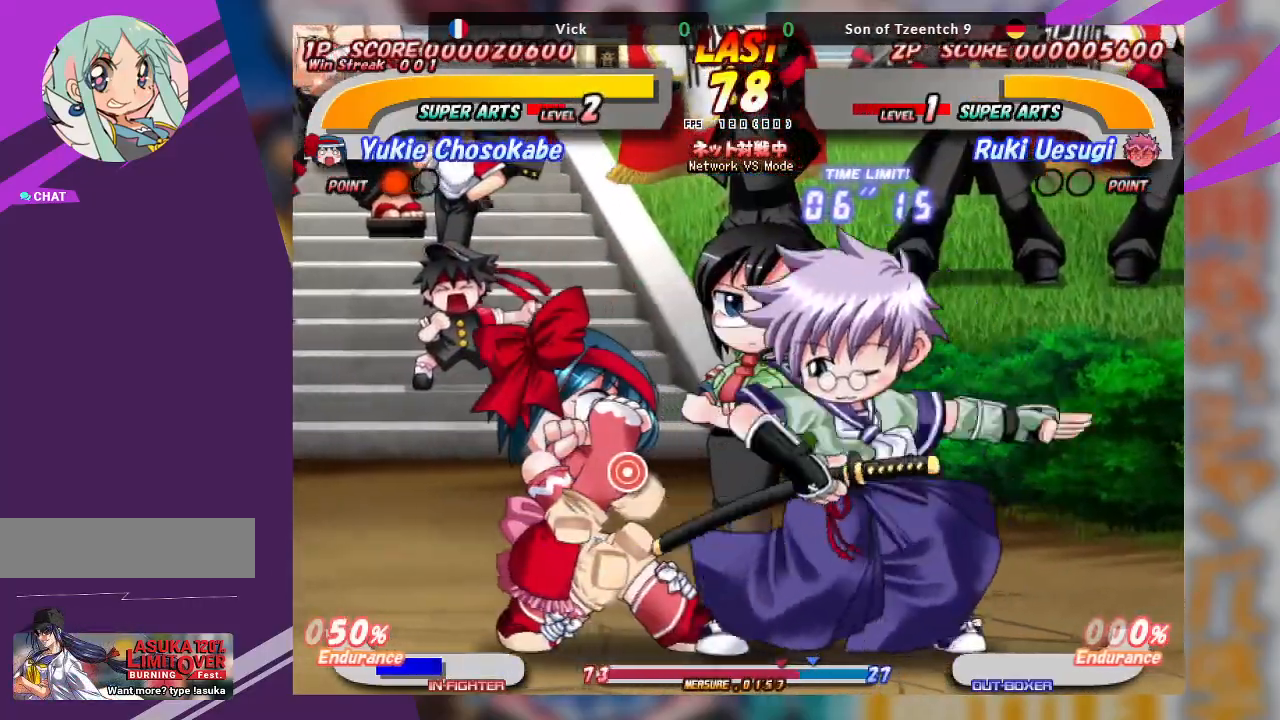
{"dt_ms": 500, "buttons": ["CROSS"], "left_stick": "center", "events": [[133, "TRIANGLE", "up"], [167, "left_stick", "center"], [417, "CROSS", "down"]]}
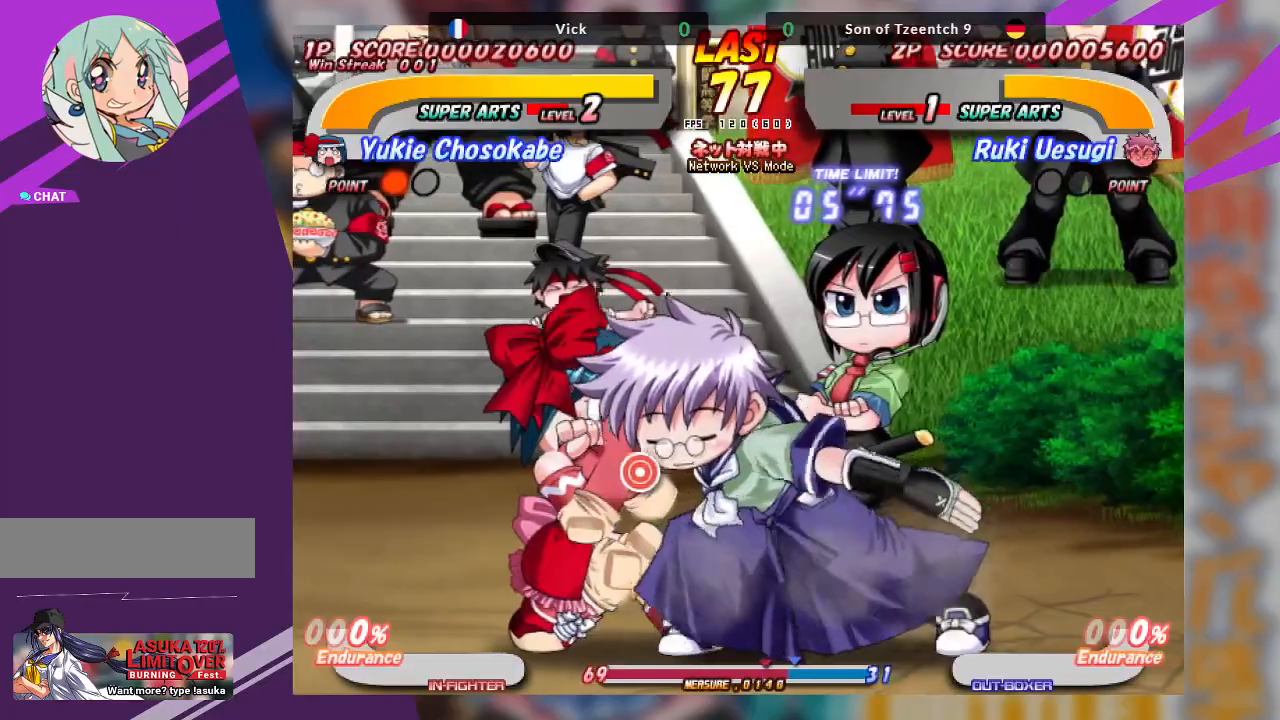
{"dt_ms": 500, "buttons": [], "left_stick": "up", "events": [[17, "CROSS", "up"], [67, "CROSS", "down"], [200, "CROSS", "up"], [333, "left_stick", "up"], [383, "CROSS", "down"], [500, "CROSS", "up"]]}
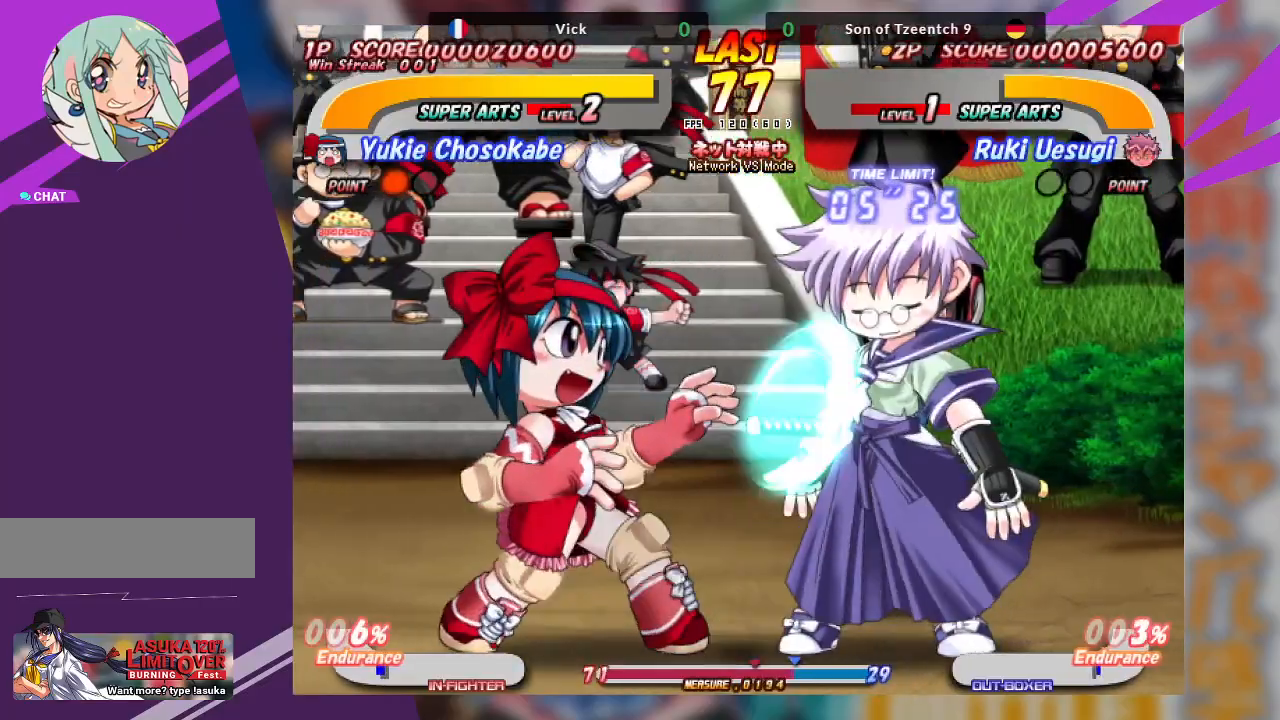
{"dt_ms": 500, "buttons": [], "left_stick": "center", "events": [[67, "CROSS", "down"], [167, "CROSS", "up"], [300, "left_stick", "center"]]}
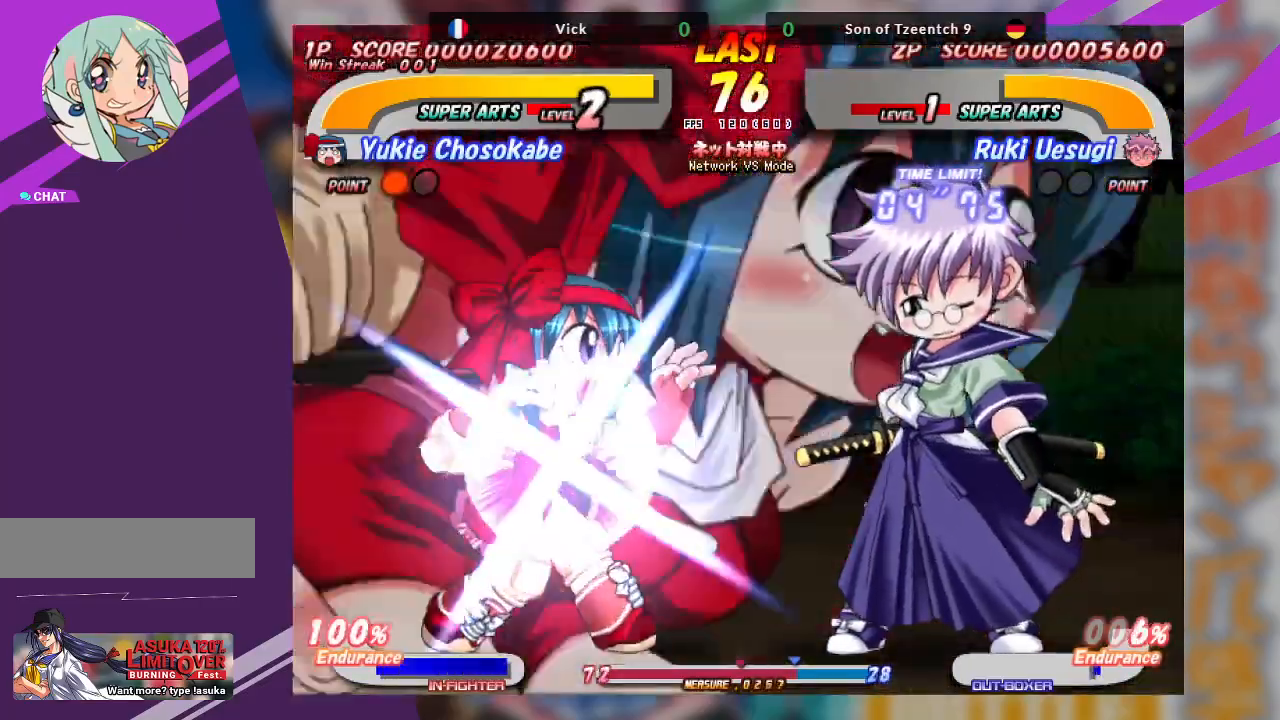
{"dt_ms": 500, "buttons": [], "left_stick": "right", "events": [[17, "left_stick", "right"], [150, "CROSS", "down"], [500, "CROSS", "up"]]}
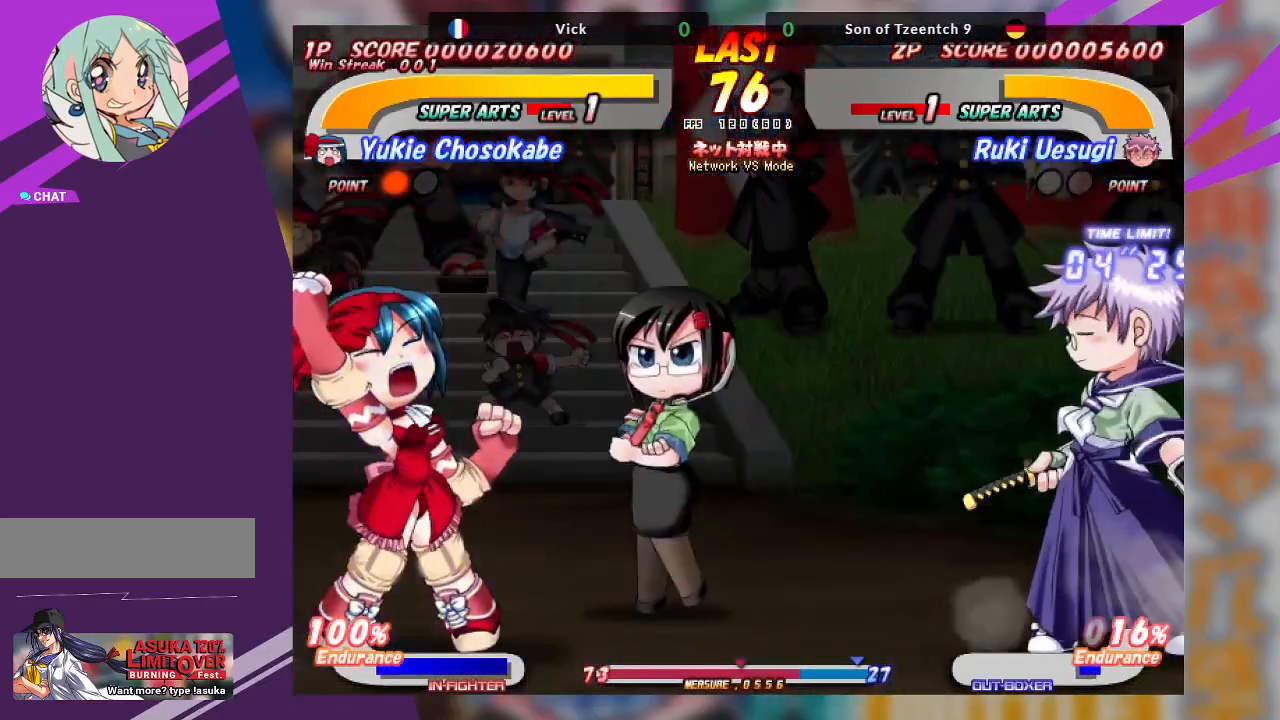
{"dt_ms": 500, "buttons": ["TRIANGLE"], "left_stick": "down-left", "events": [[117, "left_stick", "center"], [417, "left_stick", "down-left"], [433, "TRIANGLE", "down"]]}
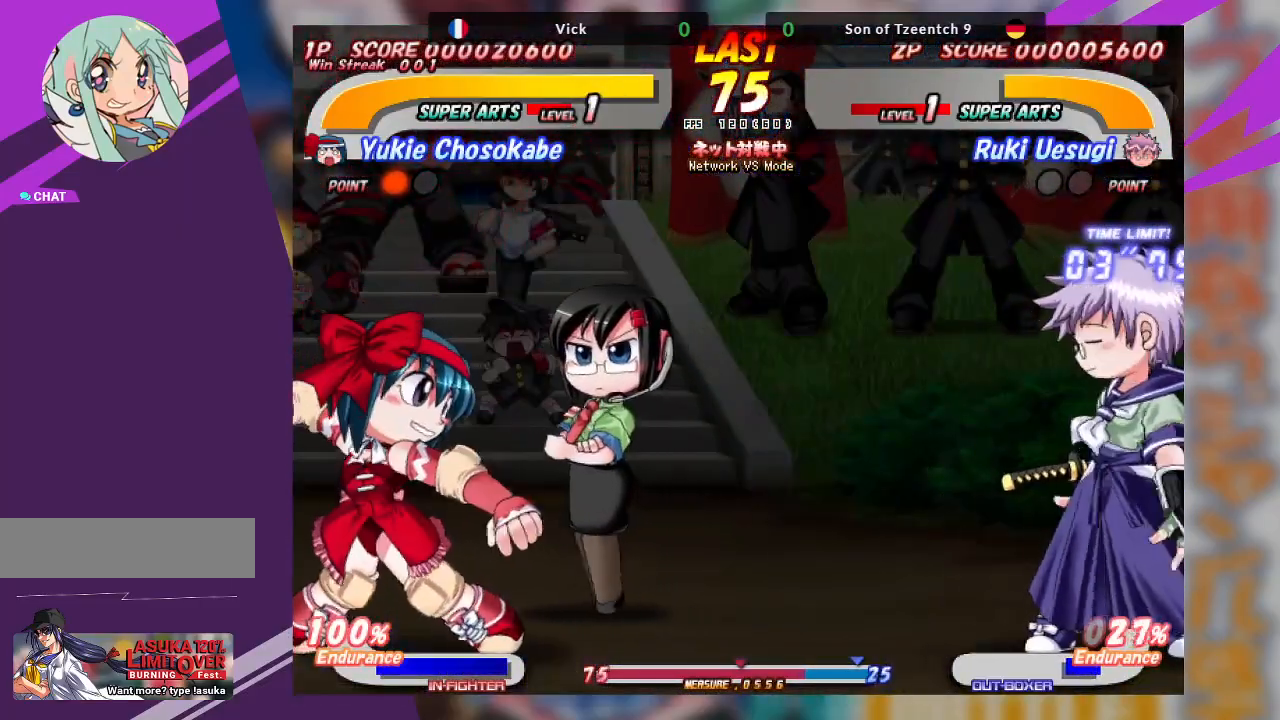
{"dt_ms": 500, "buttons": [], "left_stick": "center", "events": [[50, "TRIANGLE", "up"], [117, "TRIANGLE", "down"], [250, "TRIANGLE", "up"], [500, "left_stick", "center"]]}
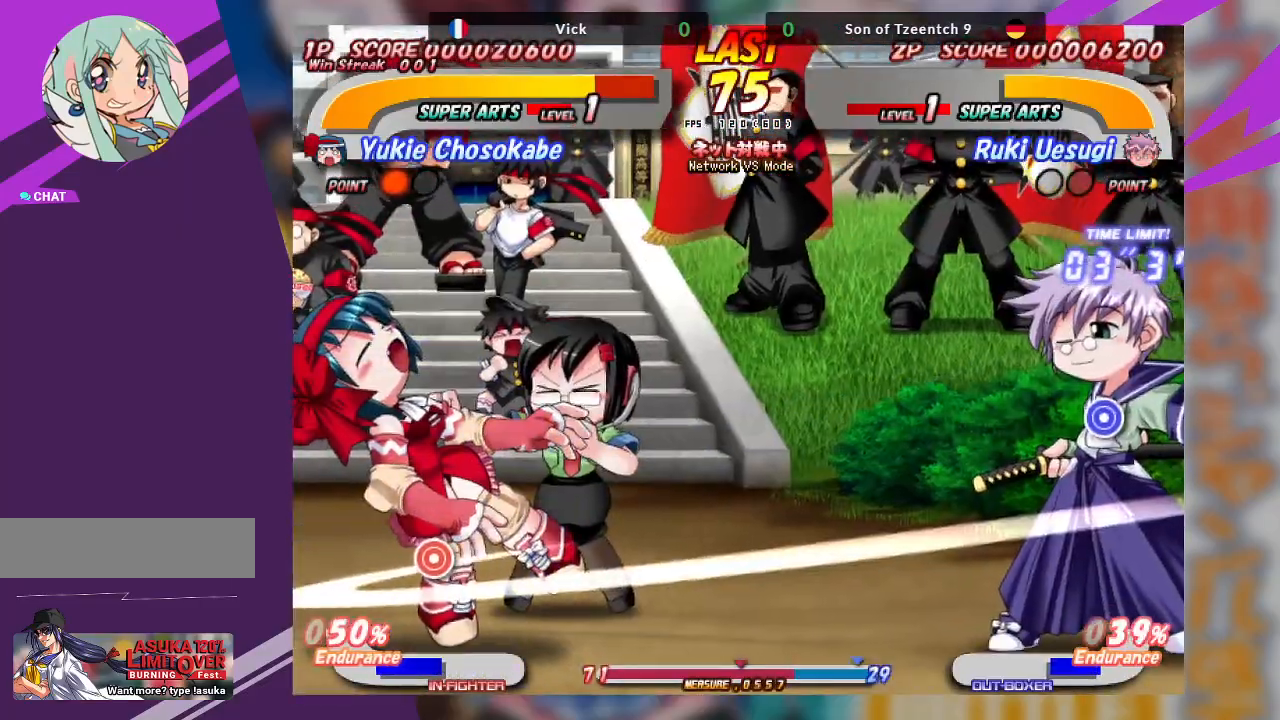
{"dt_ms": 500, "buttons": [], "left_stick": "center", "events": [[133, "left_stick", "right"], [383, "left_stick", "center"]]}
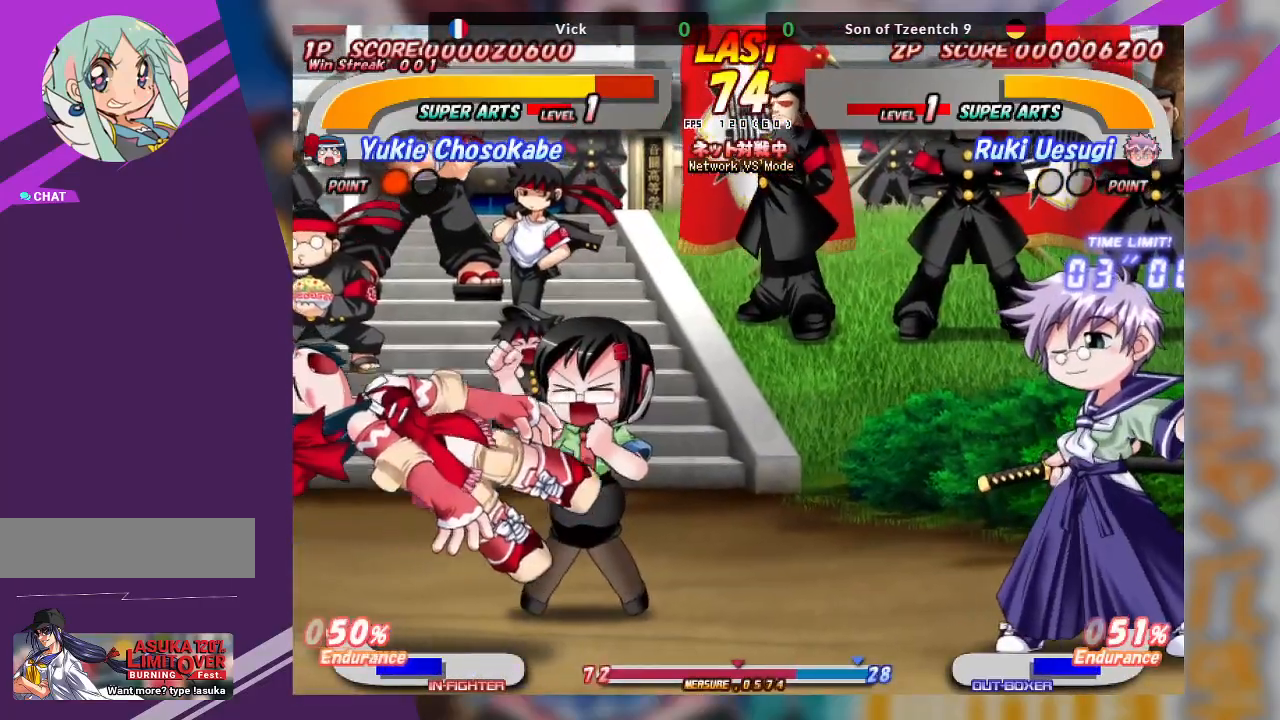
{"dt_ms": 500, "buttons": [], "left_stick": "down-left", "events": [[133, "left_stick", "down-left"], [183, "TRIANGLE", "down"], [267, "TRIANGLE", "up"], [367, "TRIANGLE", "down"], [467, "TRIANGLE", "up"]]}
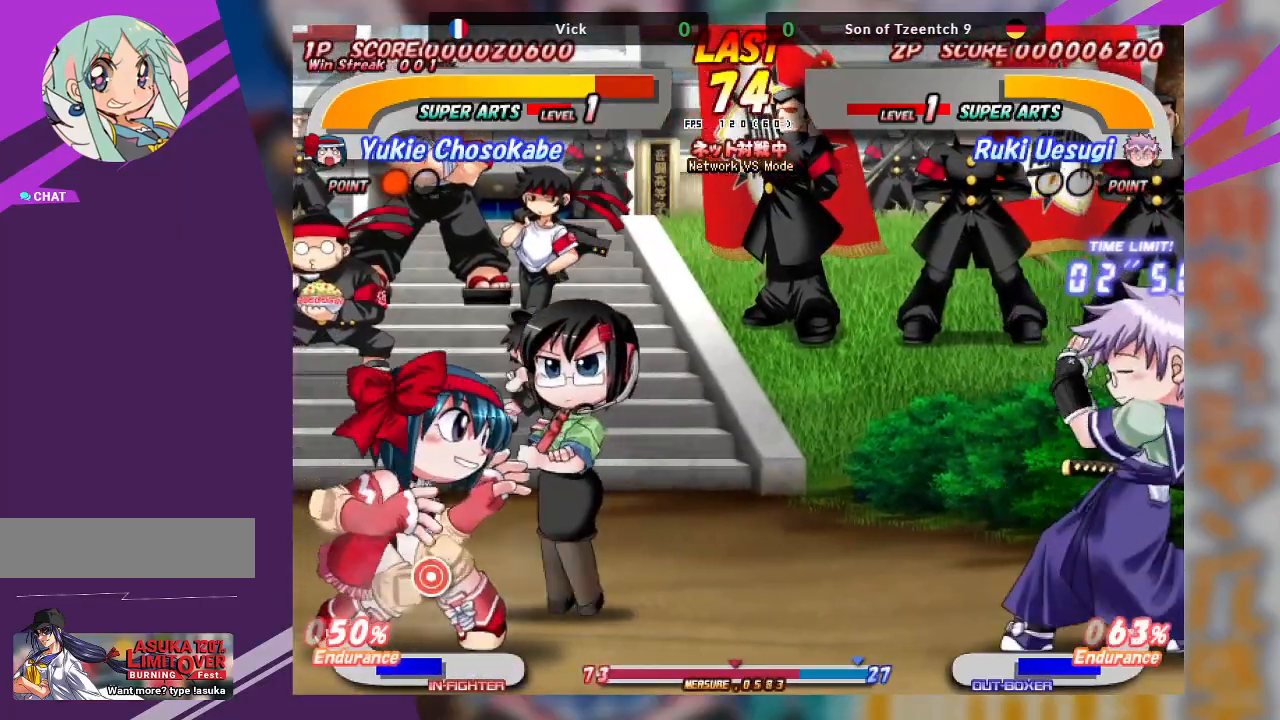
{"dt_ms": 500, "buttons": [], "left_stick": "right", "events": [[33, "TRIANGLE", "down"], [133, "TRIANGLE", "up"], [167, "left_stick", "center"], [233, "left_stick", "right"], [267, "CROSS", "down"], [350, "CROSS", "up"], [400, "CROSS", "down"], [500, "CROSS", "up"]]}
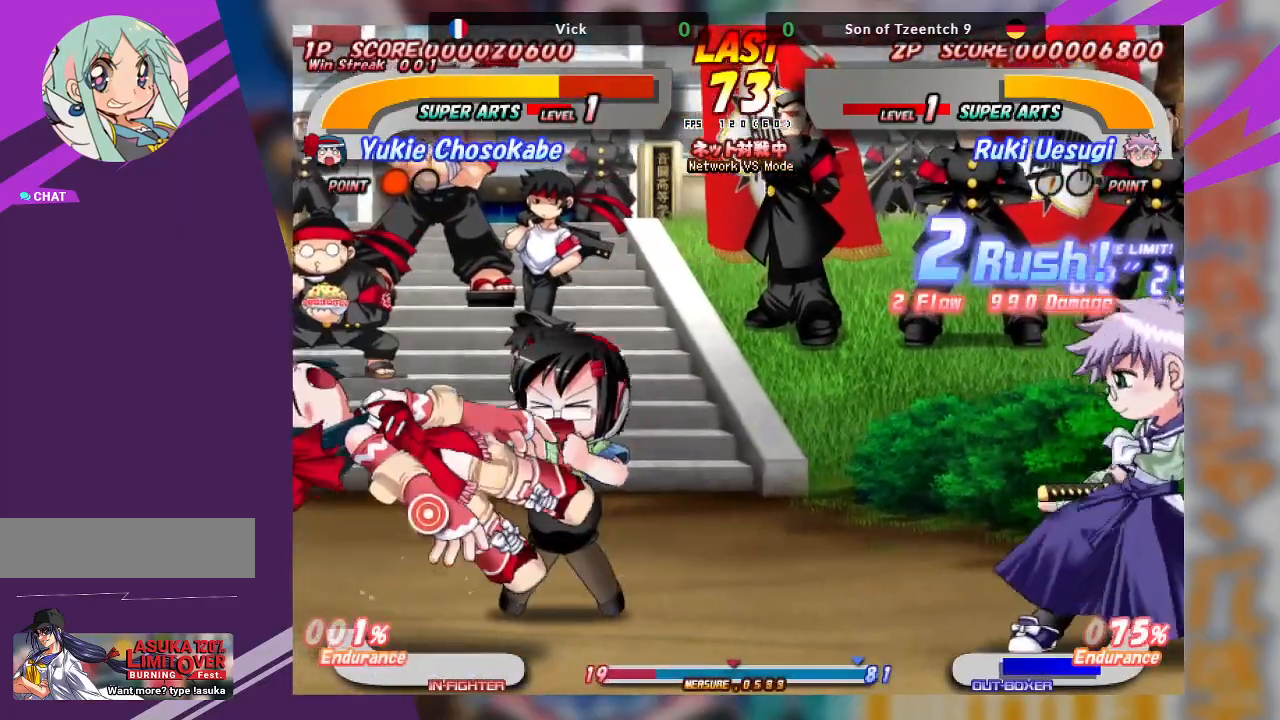
{"dt_ms": 500, "buttons": ["TRIANGLE"], "left_stick": "down-left", "events": [[150, "left_stick", "center"], [283, "left_stick", "left"], [400, "left_stick", "down-left"], [483, "TRIANGLE", "down"]]}
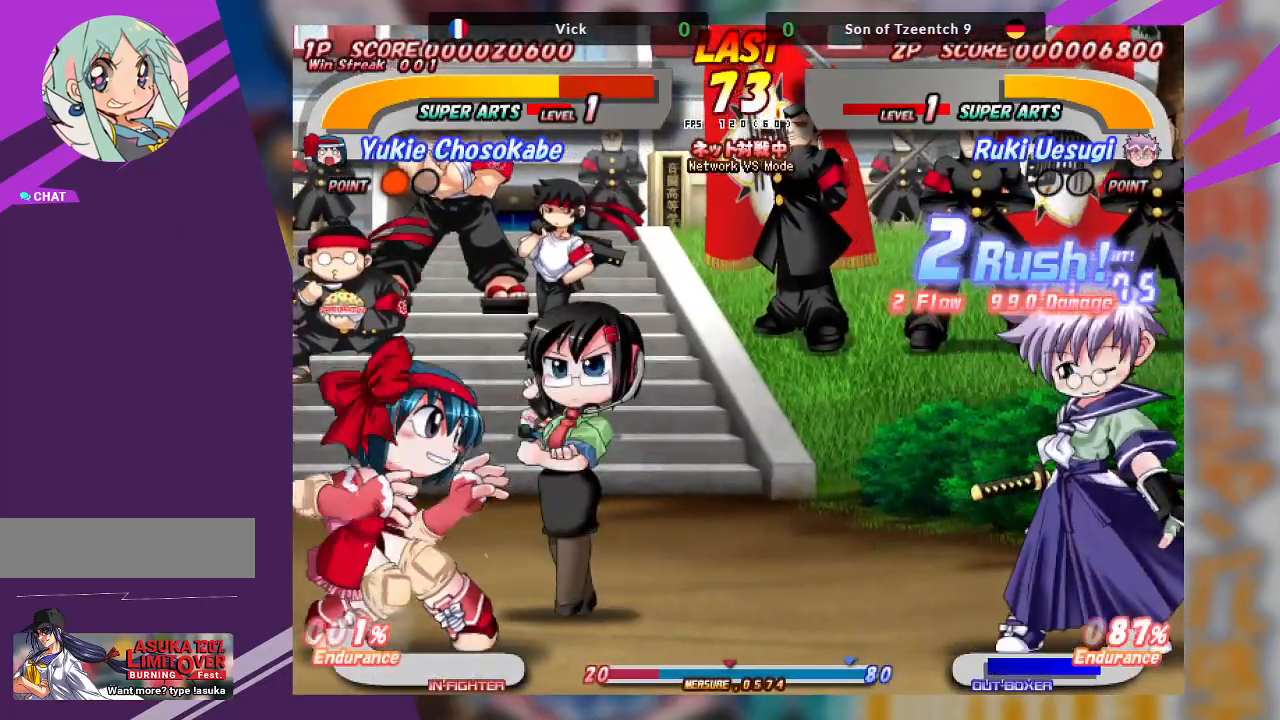
{"dt_ms": 500, "buttons": ["CROSS"], "left_stick": "left", "events": [[117, "TRIANGLE", "up"], [333, "left_stick", "center"], [467, "left_stick", "left"], [483, "CROSS", "down"]]}
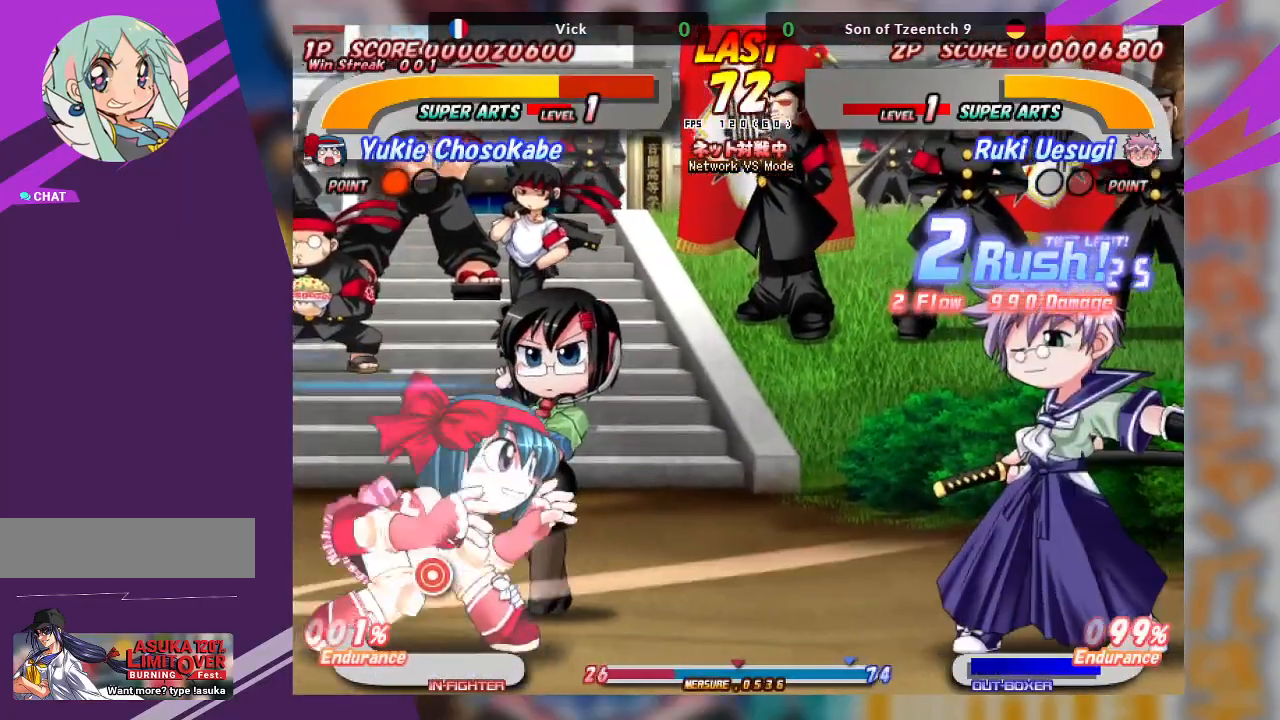
{"dt_ms": 500, "buttons": [], "left_stick": "right", "events": [[67, "CROSS", "up"], [150, "CROSS", "down"], [250, "CROSS", "up"], [383, "left_stick", "center"], [467, "left_stick", "right"]]}